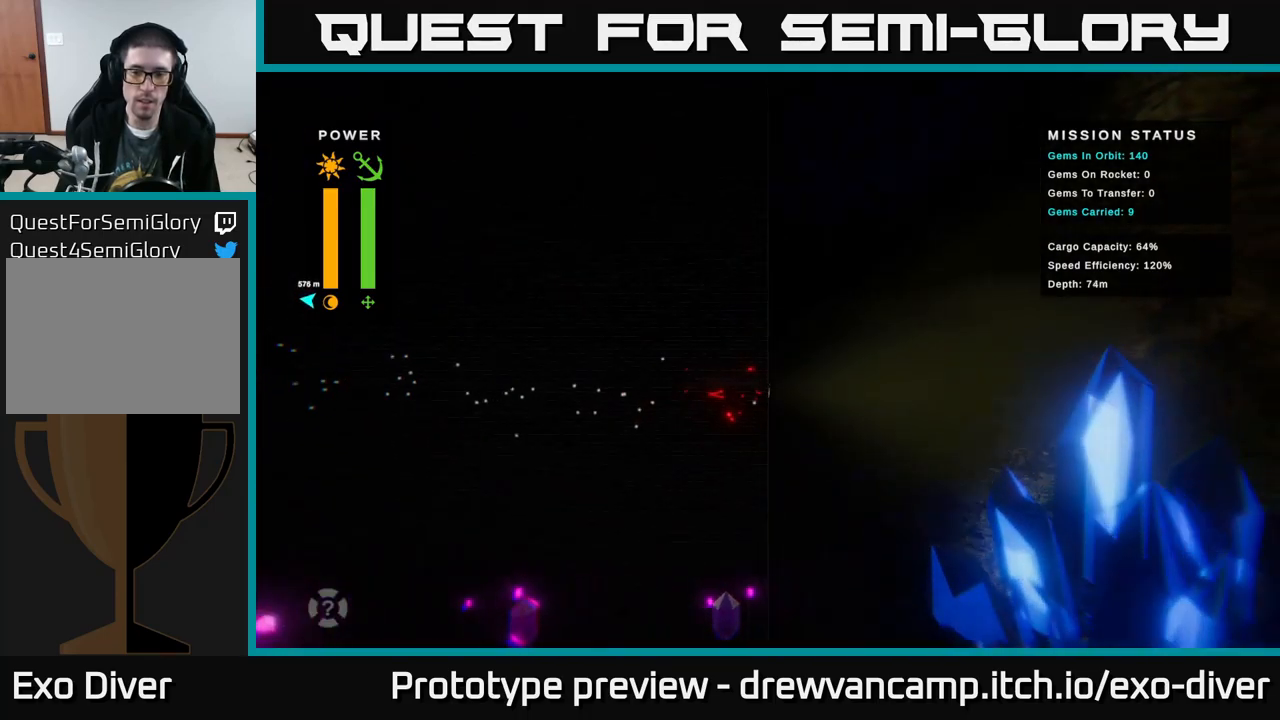
Gameplay with a controller (Xbox layout); each line is a JSON object with the inputs held at the frame after it. "events" lists button and stick changes between this image and that frame as [ms after this image, input, new state], when the widget could be followed in between.
{"buttons": [], "left_stick": "right", "right_stick": "center", "events": [[167, "left_stick", "center"], [417, "left_stick", "right"]]}
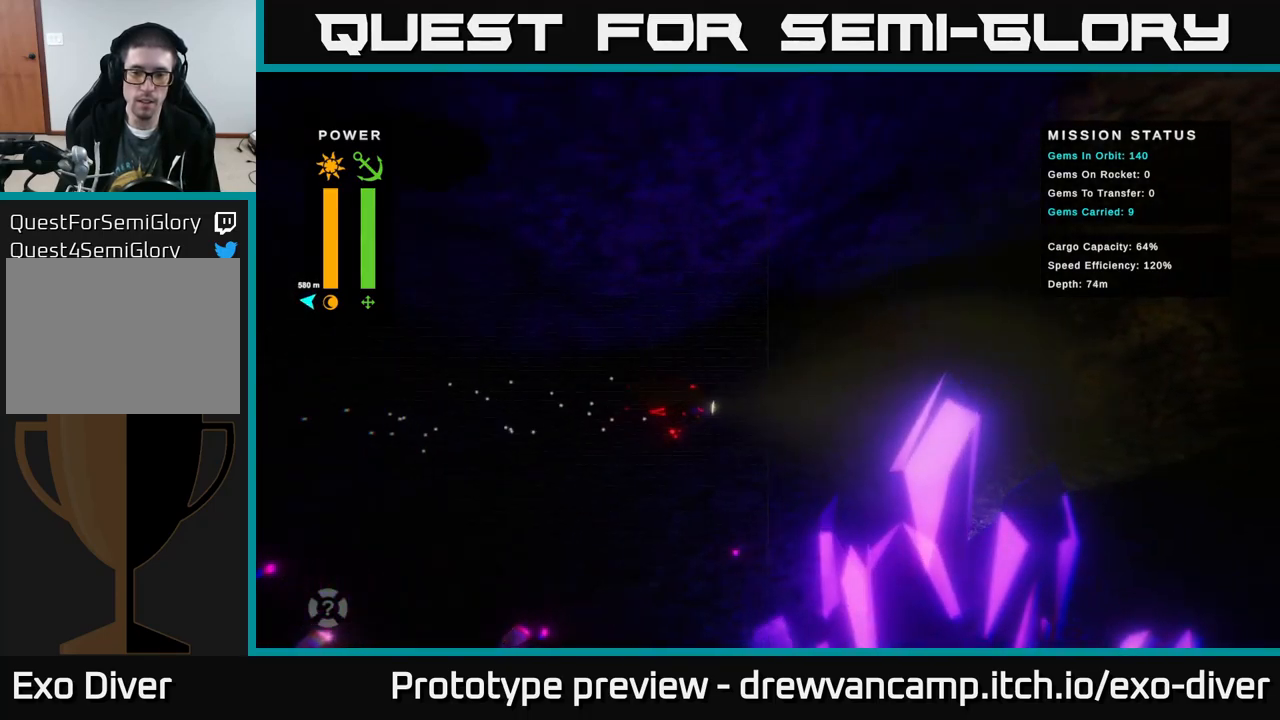
{"buttons": [], "left_stick": "right", "right_stick": "center", "events": []}
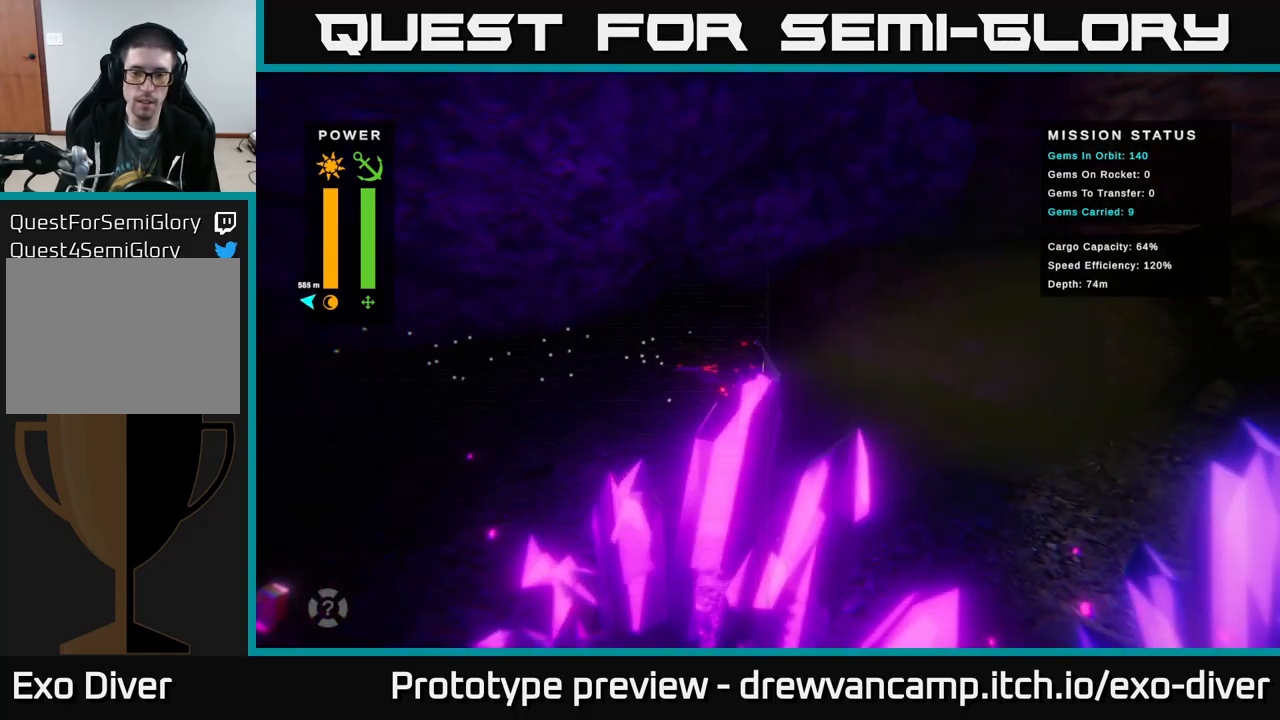
{"buttons": [], "left_stick": "right", "right_stick": "center", "events": []}
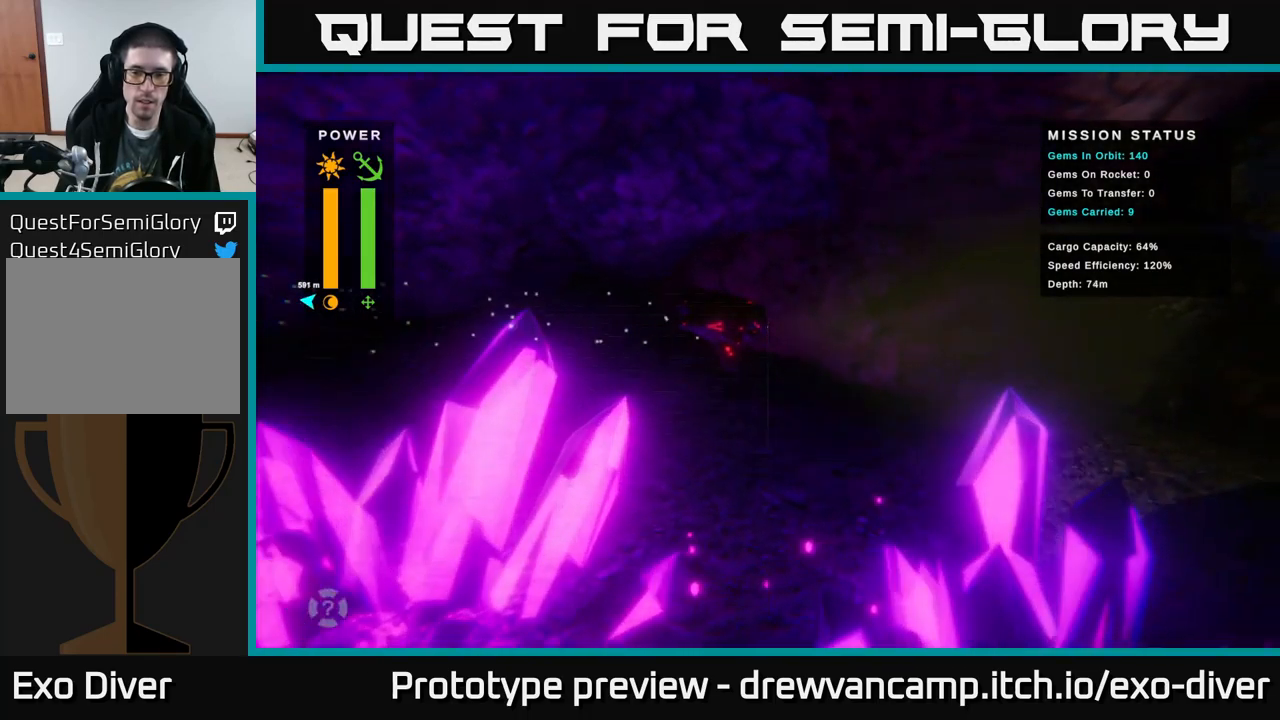
{"buttons": [], "left_stick": "right", "right_stick": "center", "events": []}
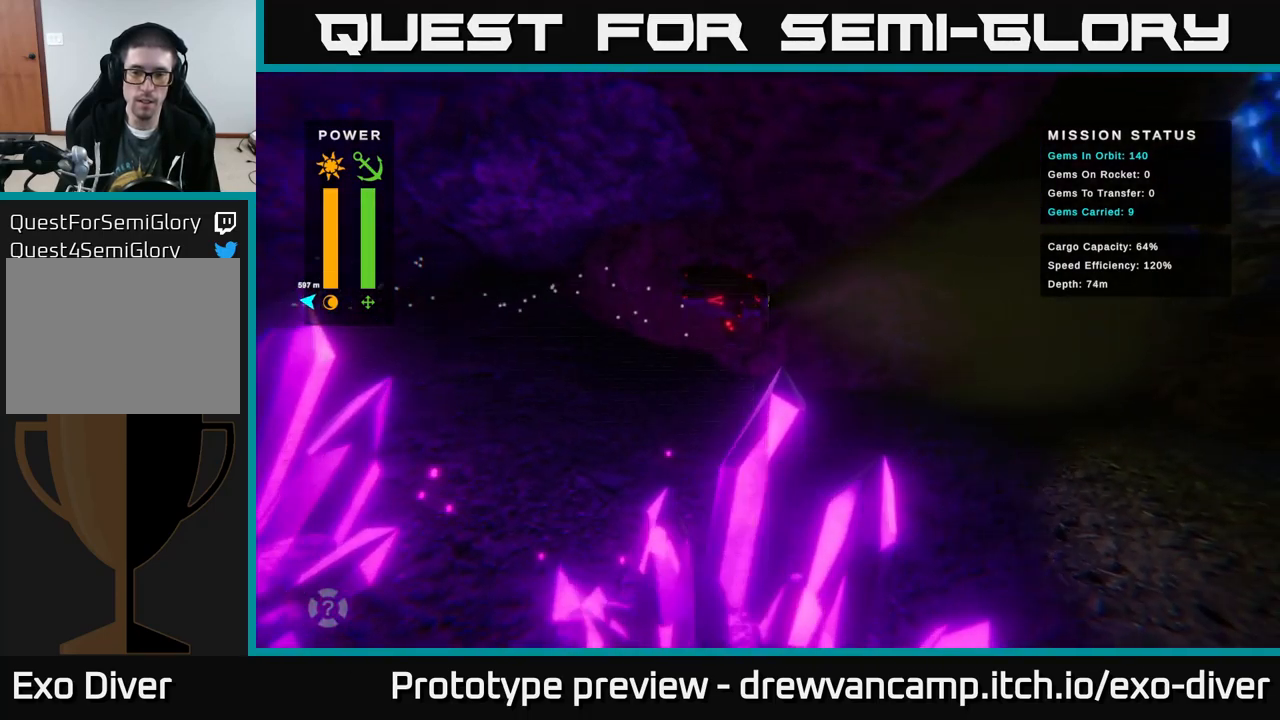
{"buttons": [], "left_stick": "right", "right_stick": "center", "events": [[233, "left_stick", "down-right"], [483, "left_stick", "right"]]}
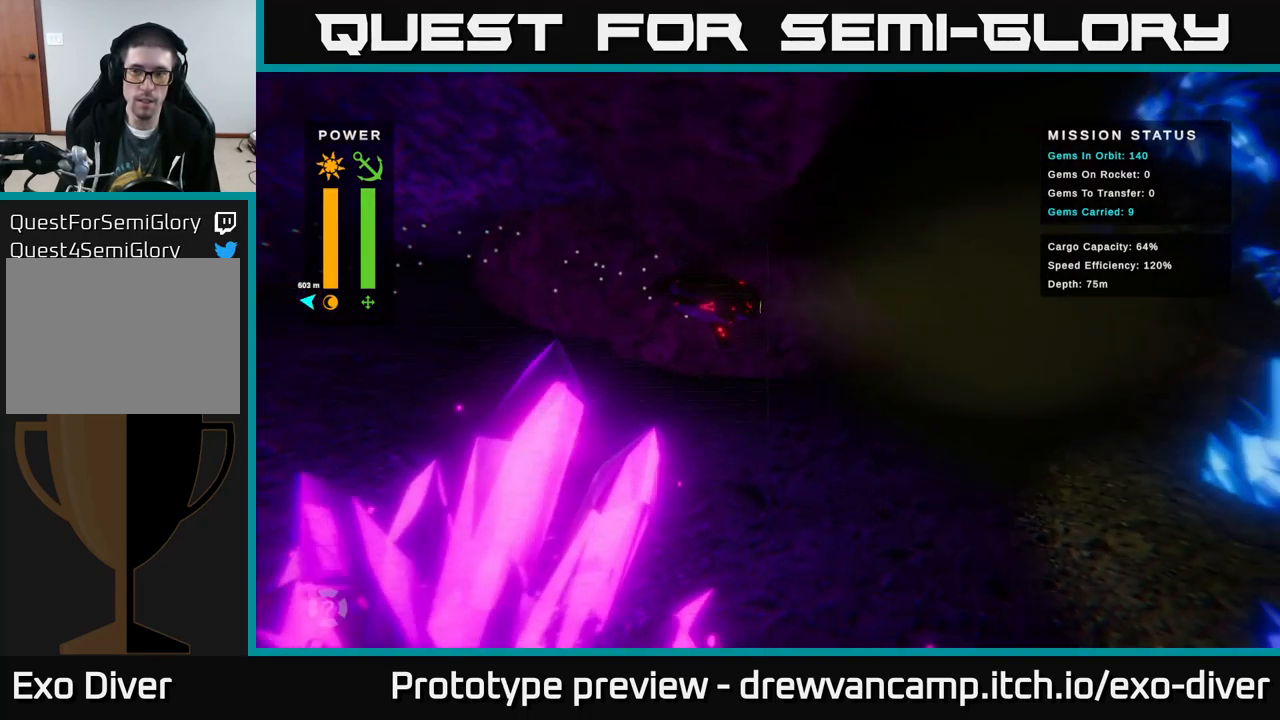
{"buttons": [], "left_stick": "down-right", "right_stick": "center", "events": [[150, "left_stick", "down-right"]]}
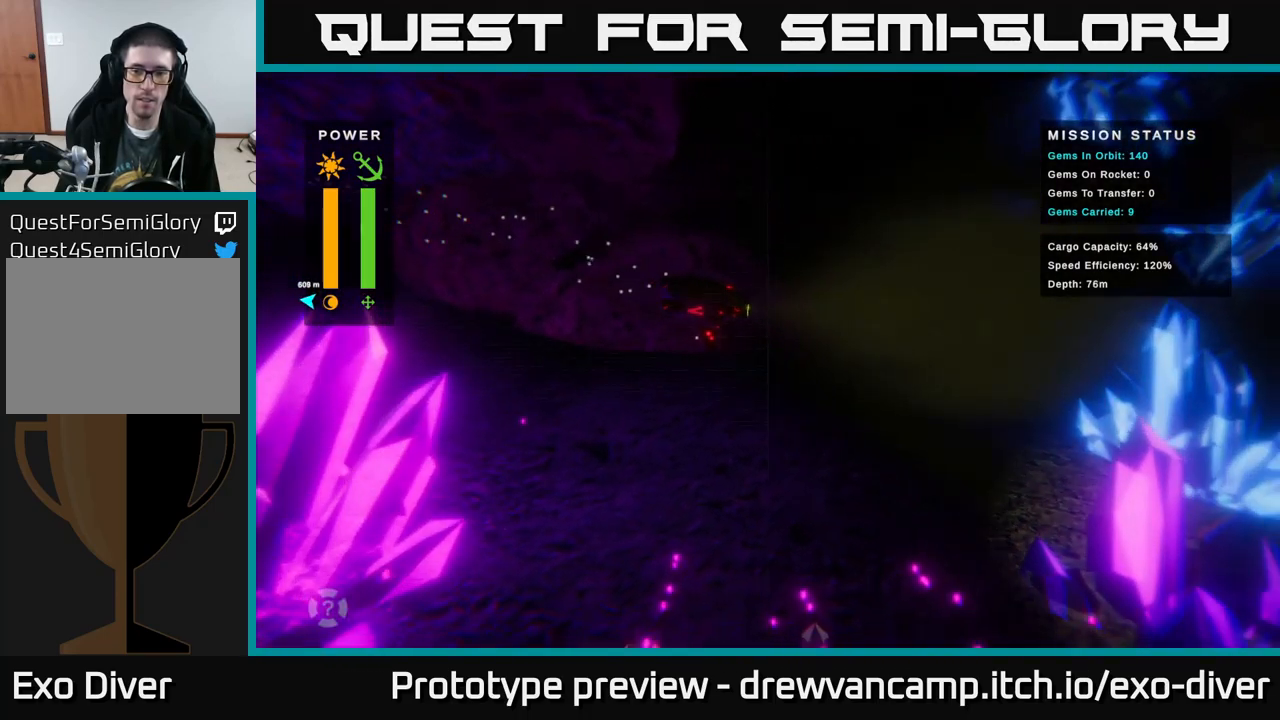
{"buttons": [], "left_stick": "right", "right_stick": "center", "events": [[17, "left_stick", "right"]]}
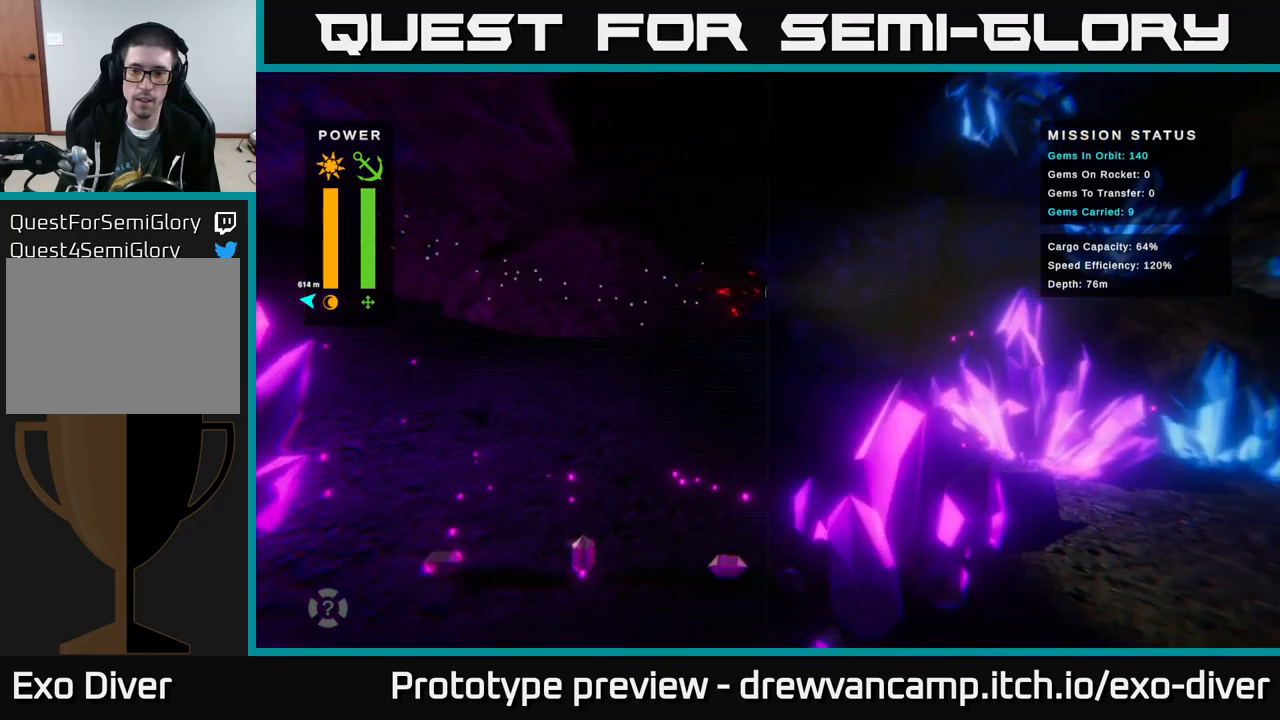
{"buttons": [], "left_stick": "right", "right_stick": "center", "events": []}
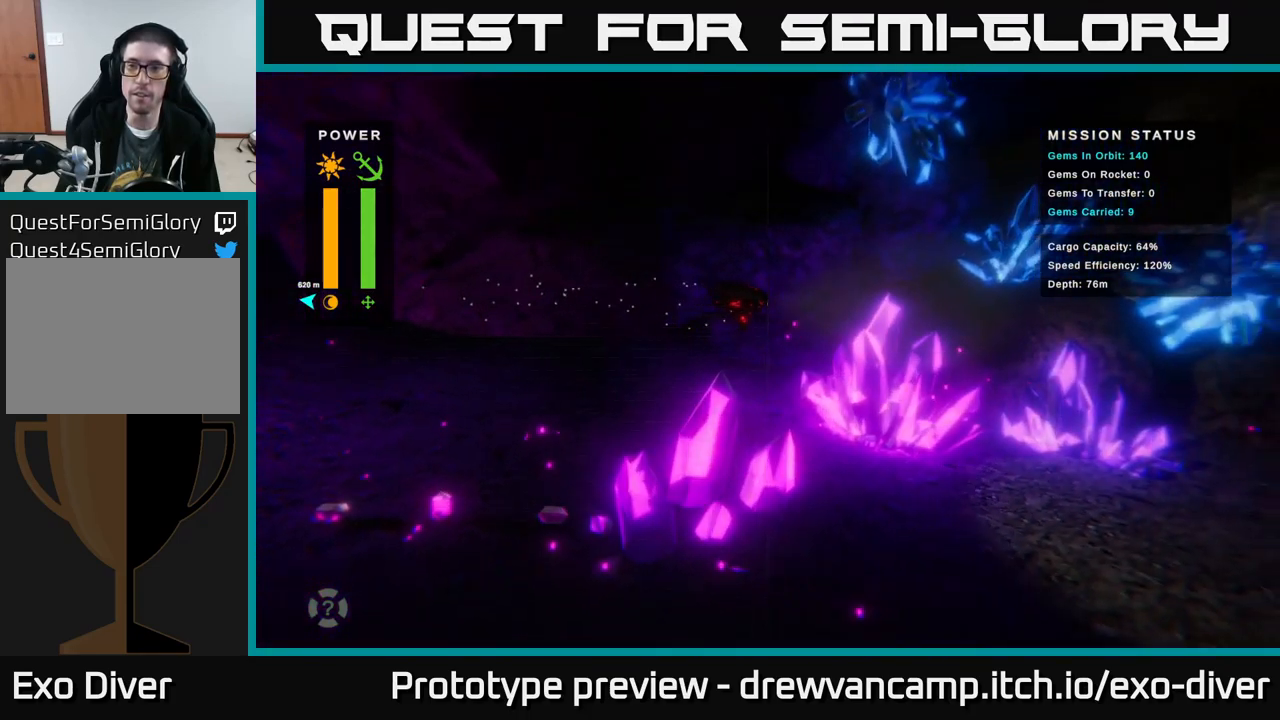
{"buttons": [], "left_stick": "right", "right_stick": "center", "events": []}
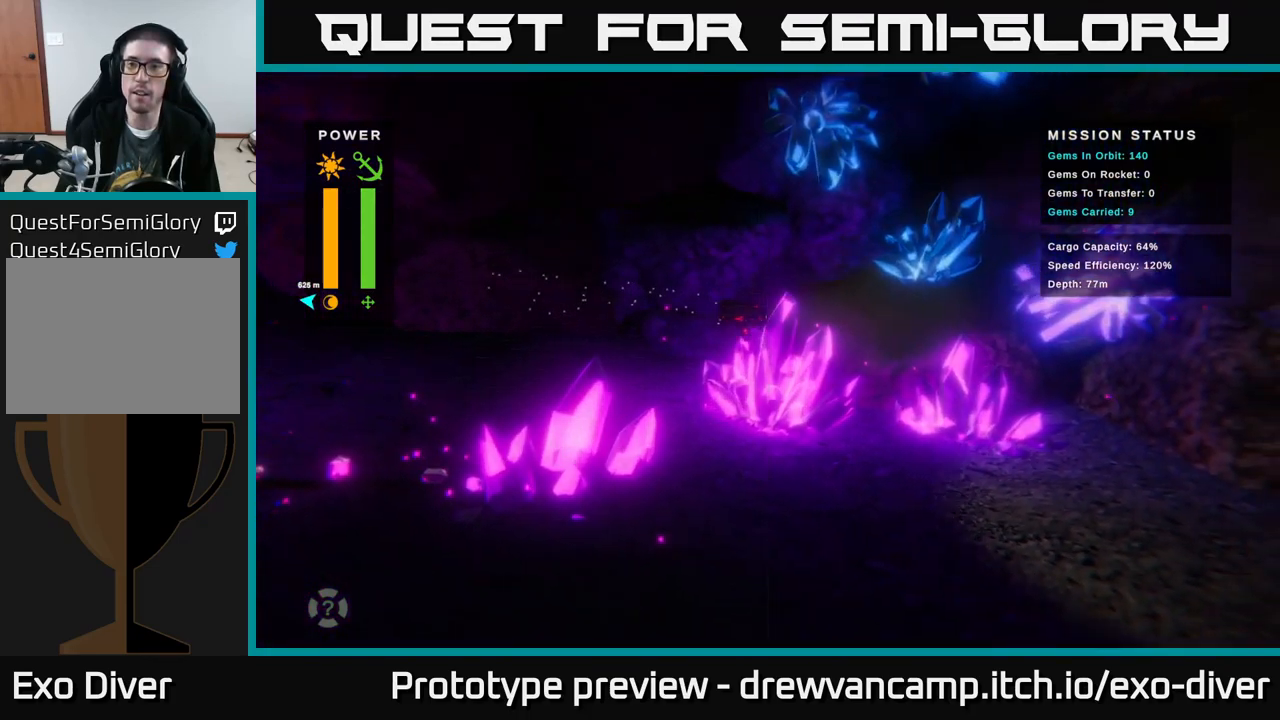
{"buttons": [], "left_stick": "right", "right_stick": "center", "events": []}
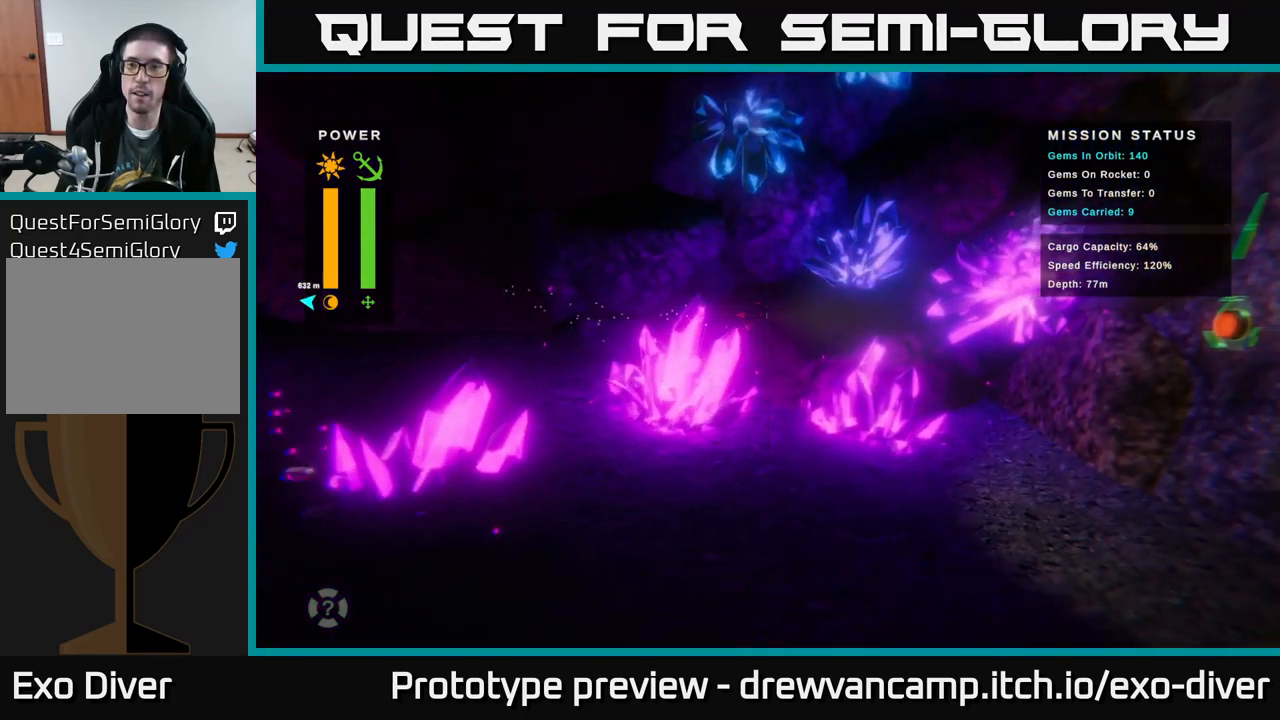
{"buttons": [], "left_stick": "center", "right_stick": "center", "events": [[350, "left_stick", "center"]]}
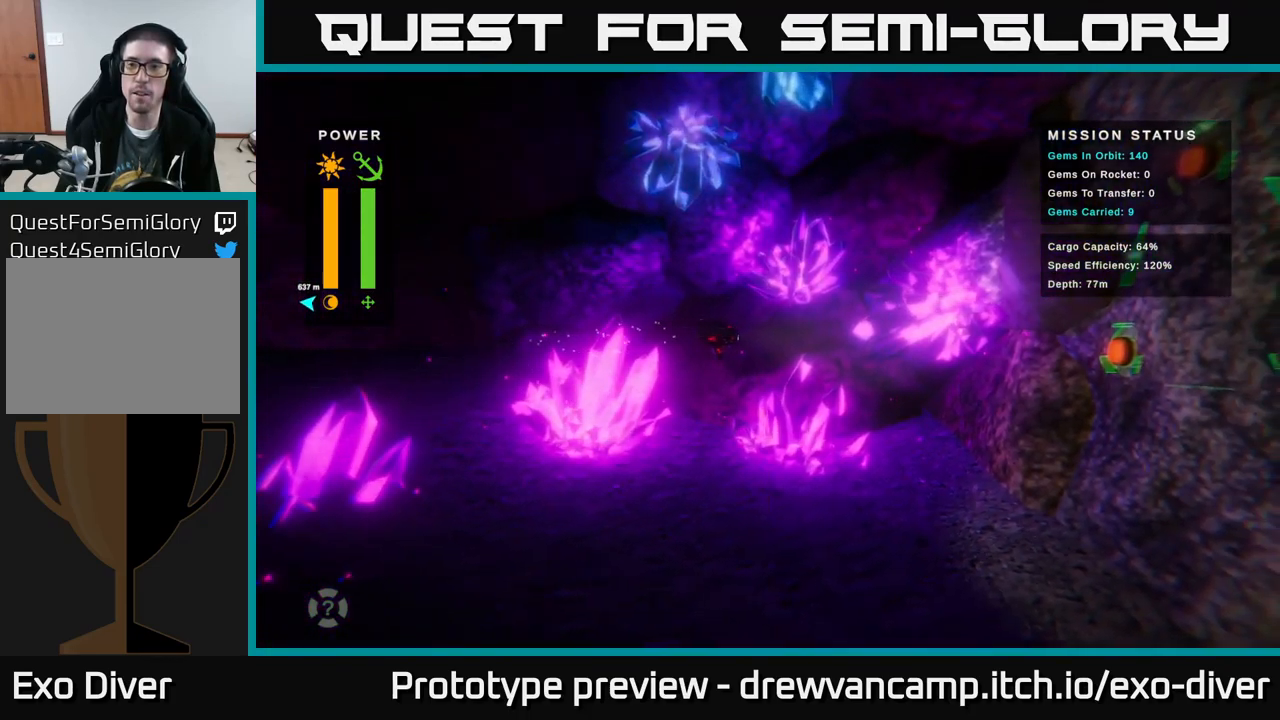
{"buttons": [], "left_stick": "center", "right_stick": "center", "events": []}
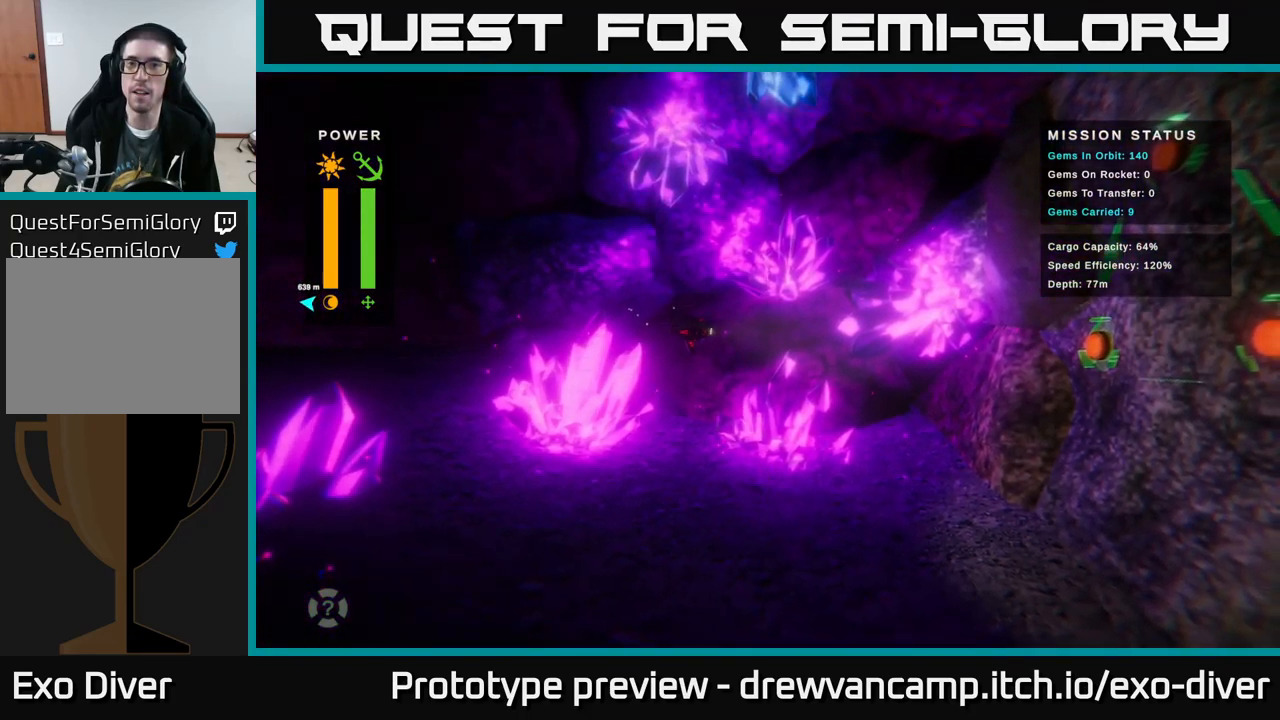
{"buttons": [], "left_stick": "up-right", "right_stick": "center", "events": [[284, "left_stick", "right"], [450, "left_stick", "up-right"]]}
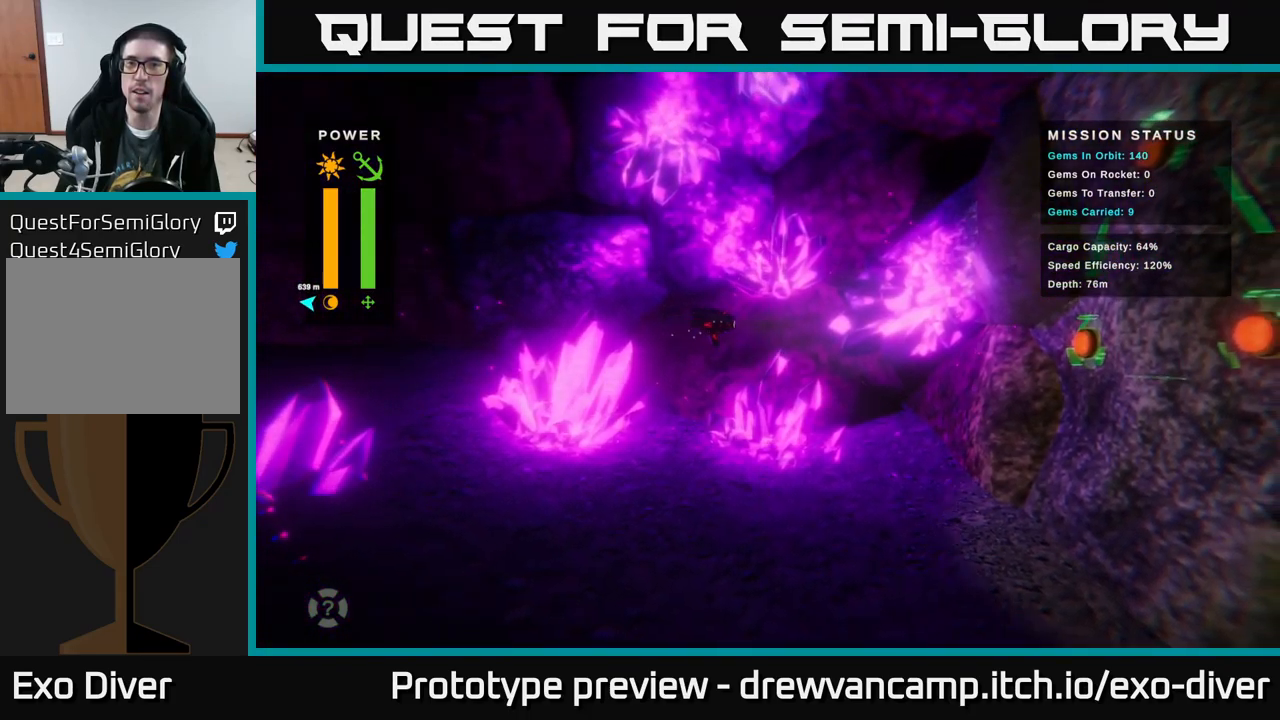
{"buttons": [], "left_stick": "up-right", "right_stick": "center", "events": [[367, "left_stick", "right"], [467, "left_stick", "up-right"]]}
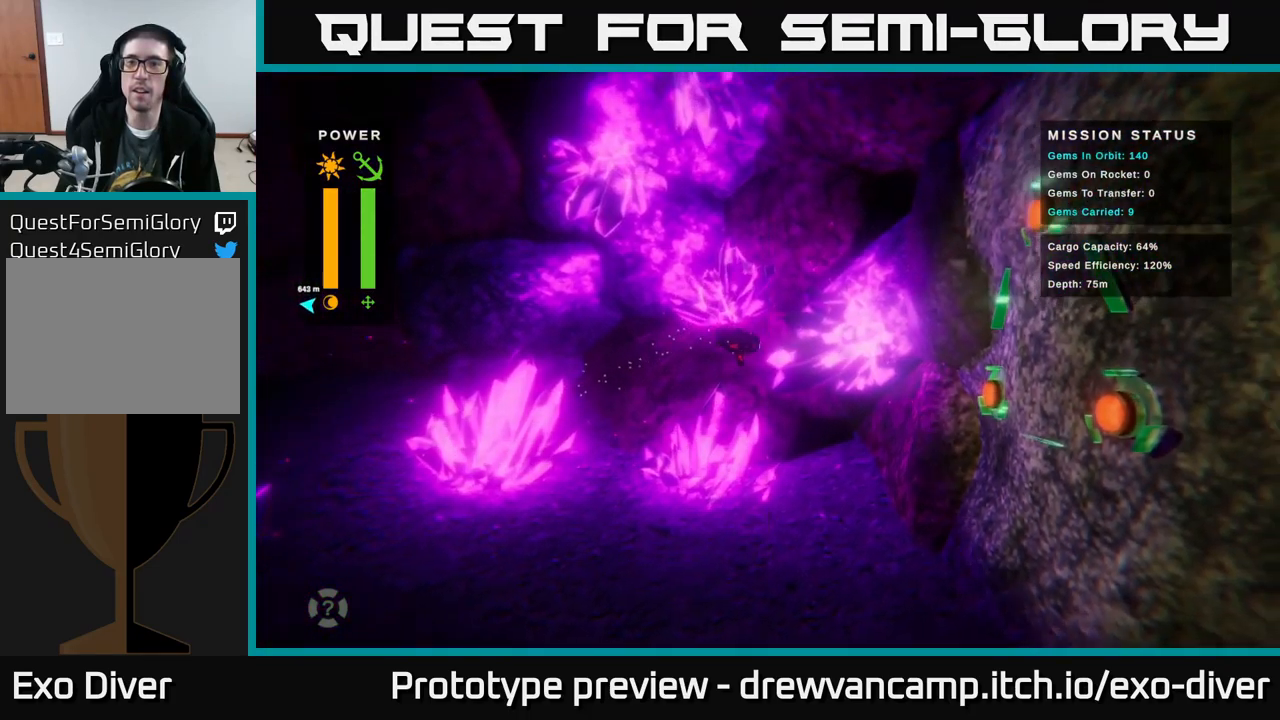
{"buttons": [], "left_stick": "up-right", "right_stick": "center", "events": [[134, "left_stick", "center"], [450, "left_stick", "up-right"]]}
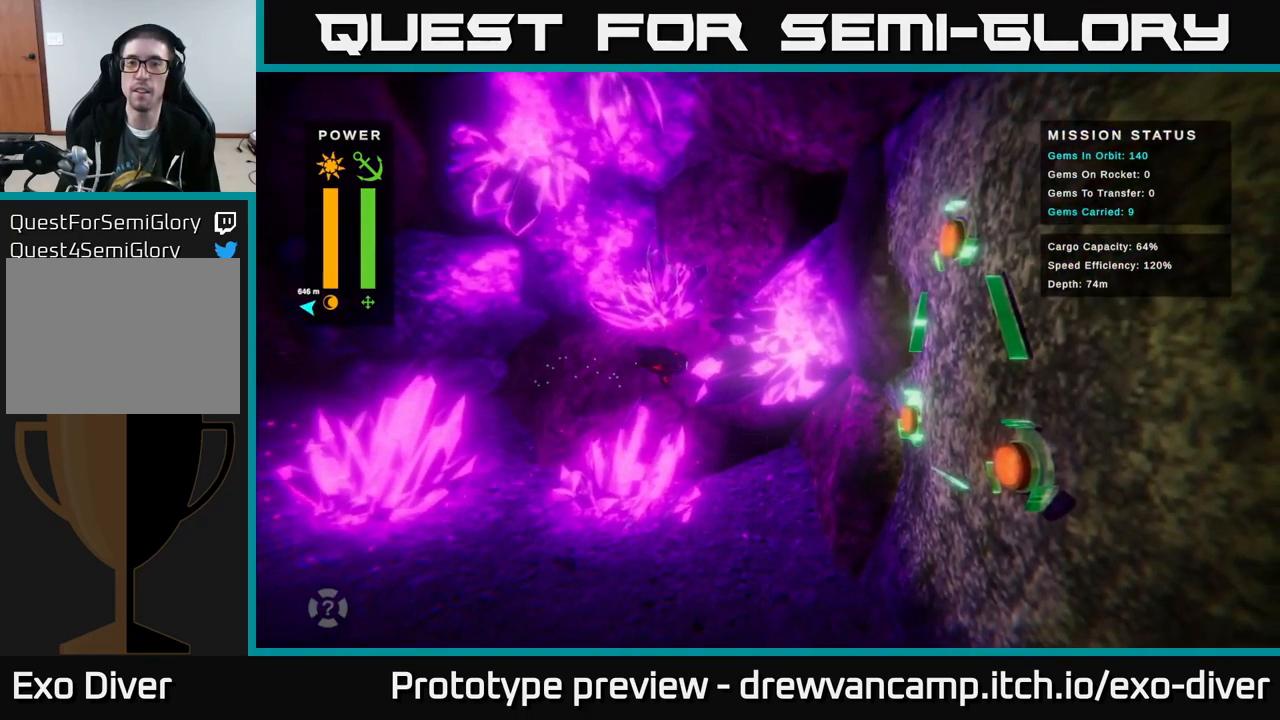
{"buttons": [], "left_stick": "right", "right_stick": "center", "events": [[434, "left_stick", "right"]]}
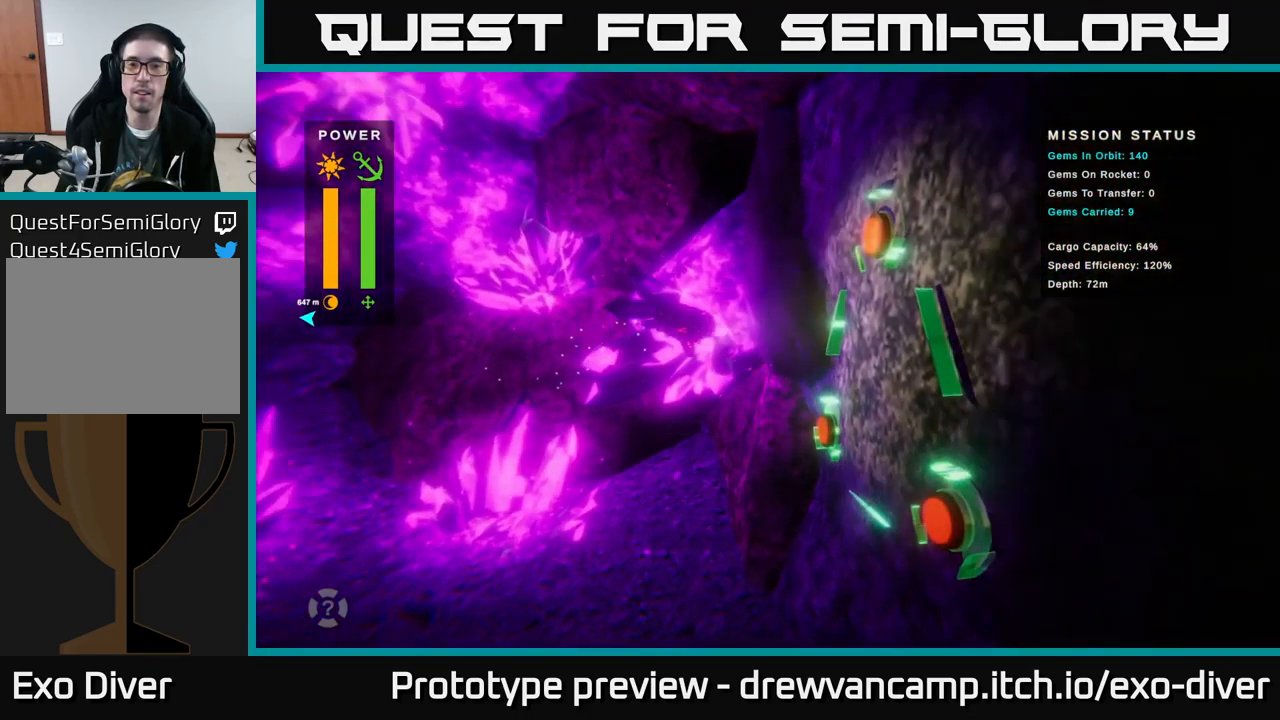
{"buttons": [], "left_stick": "up-left", "right_stick": "center", "events": [[183, "left_stick", "center"], [483, "left_stick", "up-left"]]}
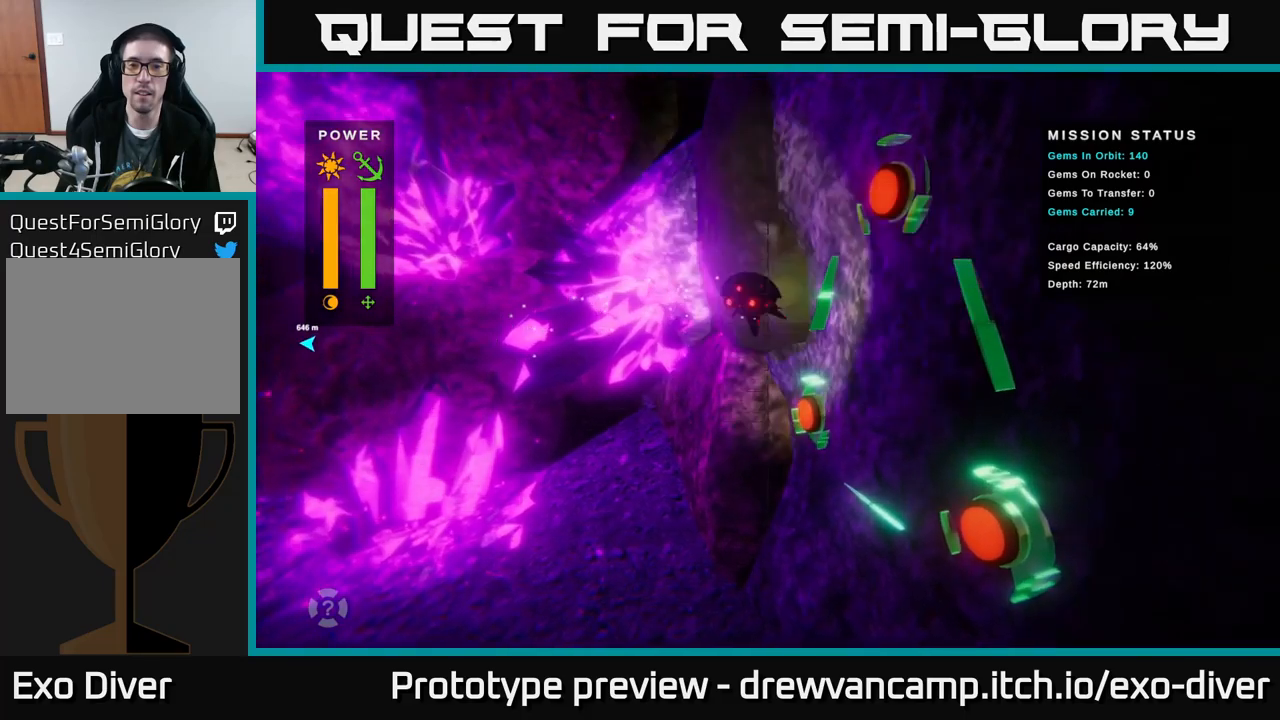
{"buttons": [], "left_stick": "up-left", "right_stick": "center", "events": []}
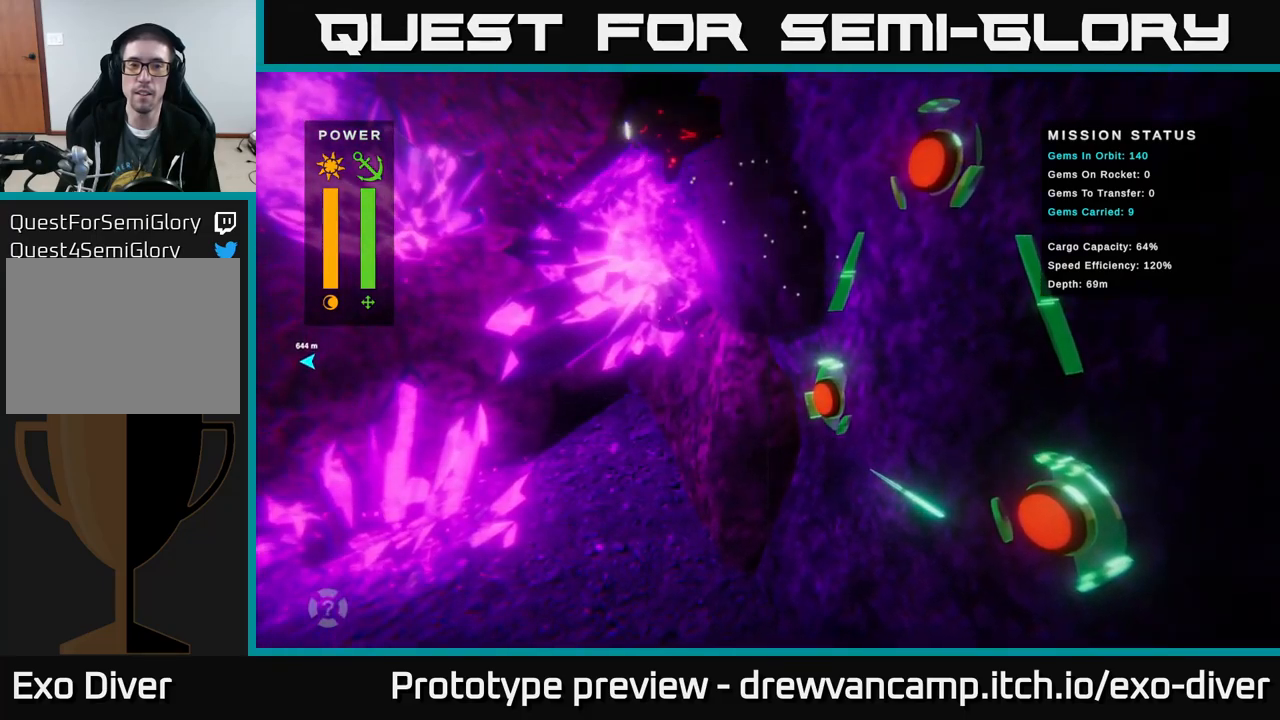
{"buttons": [], "left_stick": "up-left", "right_stick": "center", "events": []}
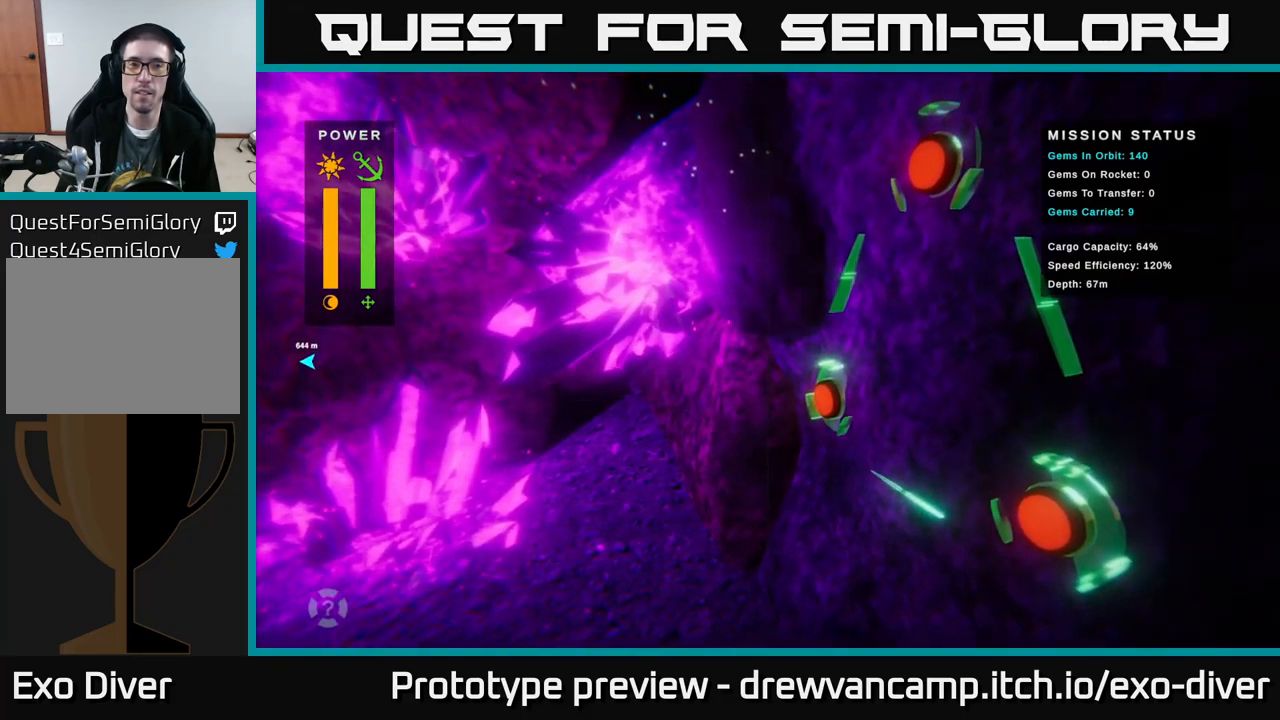
{"buttons": [], "left_stick": "center", "right_stick": "center", "events": [[383, "left_stick", "center"]]}
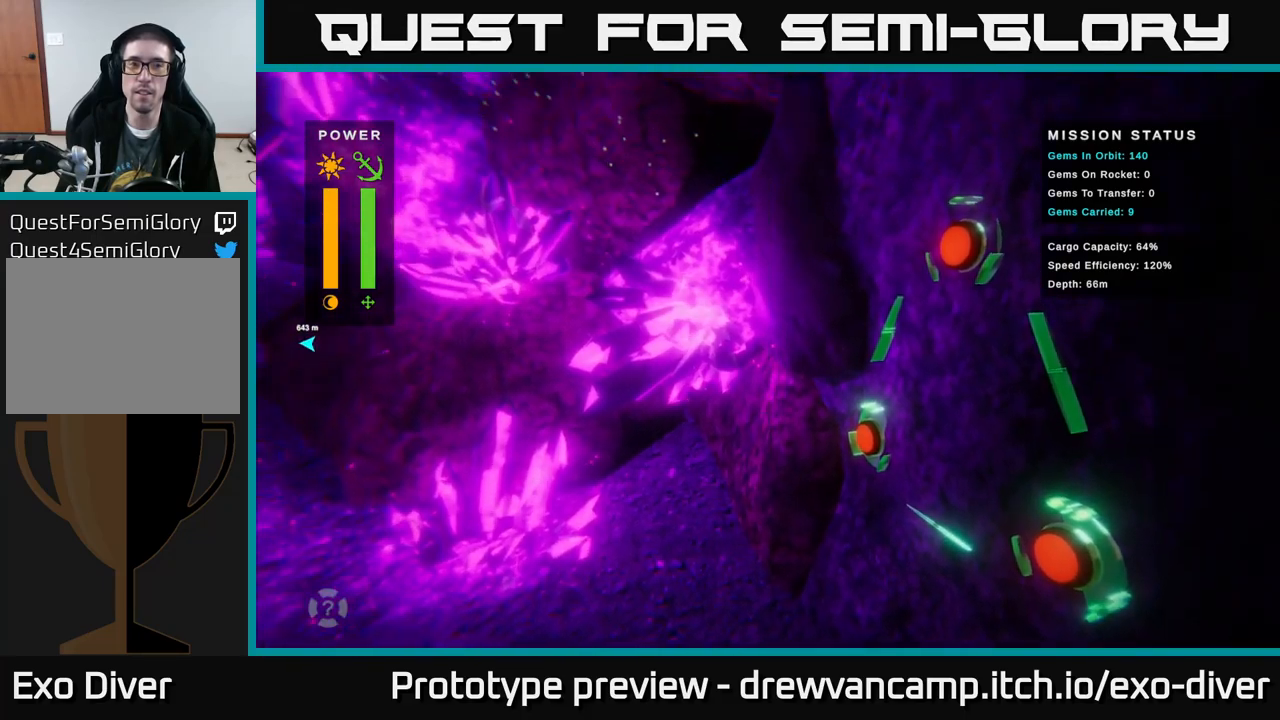
{"buttons": [], "left_stick": "center", "right_stick": "center", "events": []}
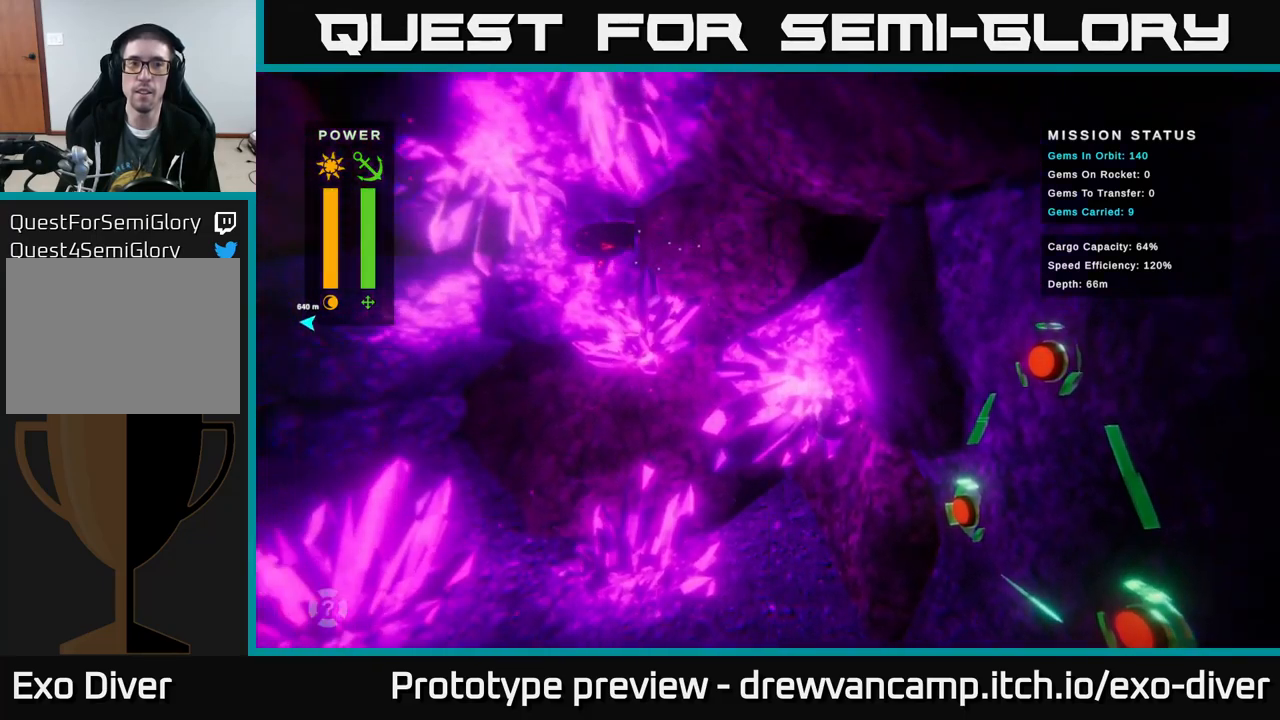
{"buttons": [], "left_stick": "up", "right_stick": "center", "events": [[366, "left_stick", "up"]]}
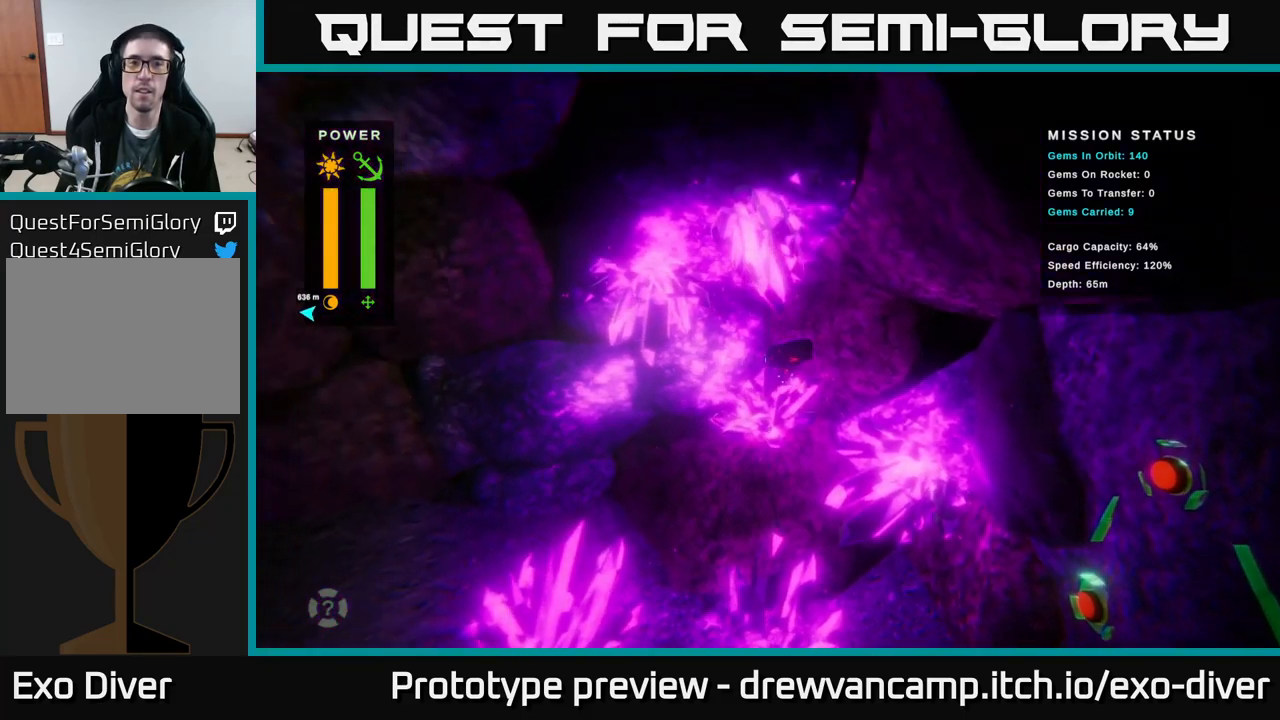
{"buttons": [], "left_stick": "down-right", "right_stick": "center", "events": [[50, "left_stick", "up-left"], [266, "left_stick", "down"], [383, "left_stick", "down-right"]]}
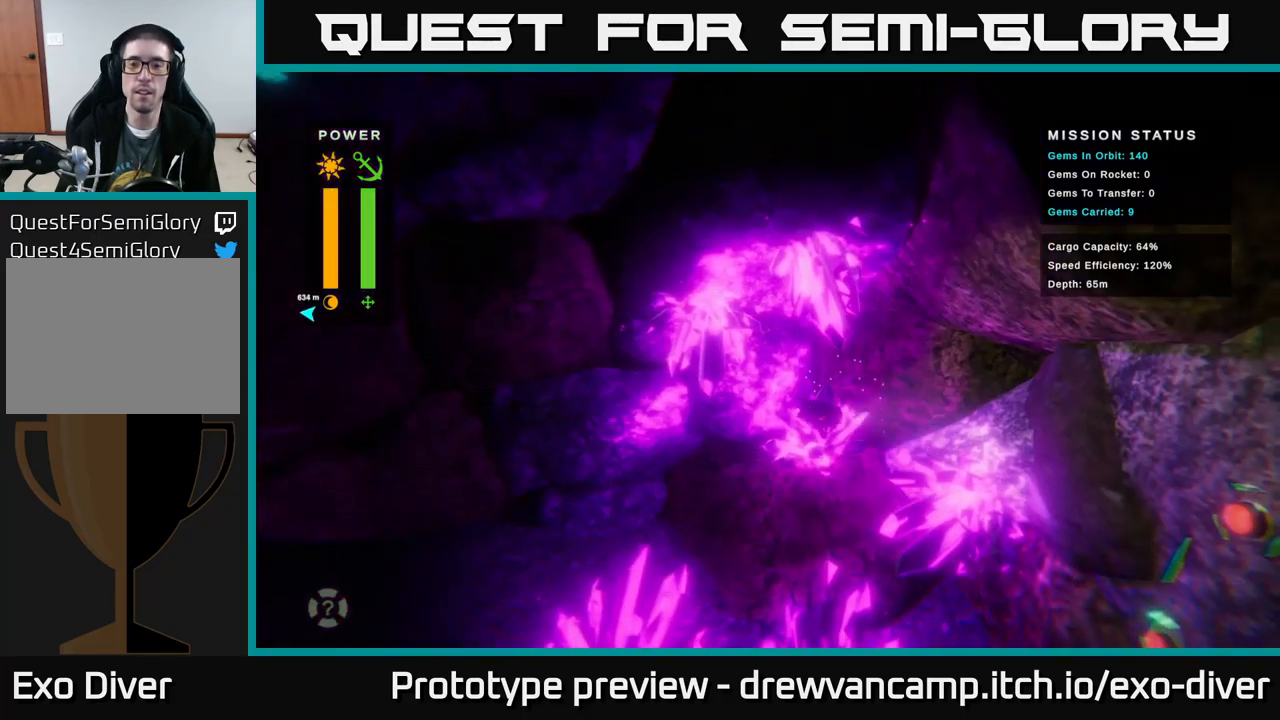
{"buttons": [], "left_stick": "down-right", "right_stick": "center", "events": []}
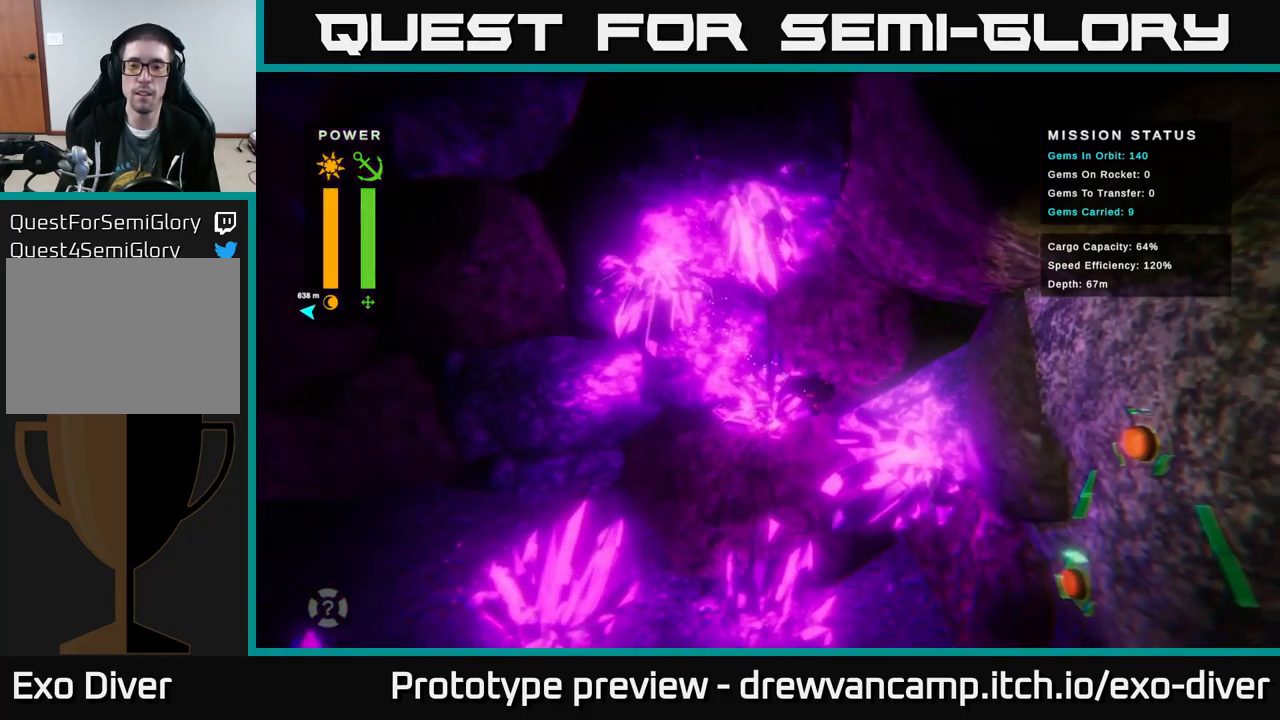
{"buttons": [], "left_stick": "down-right", "right_stick": "center", "events": [[16, "left_stick", "down"], [233, "left_stick", "down-right"]]}
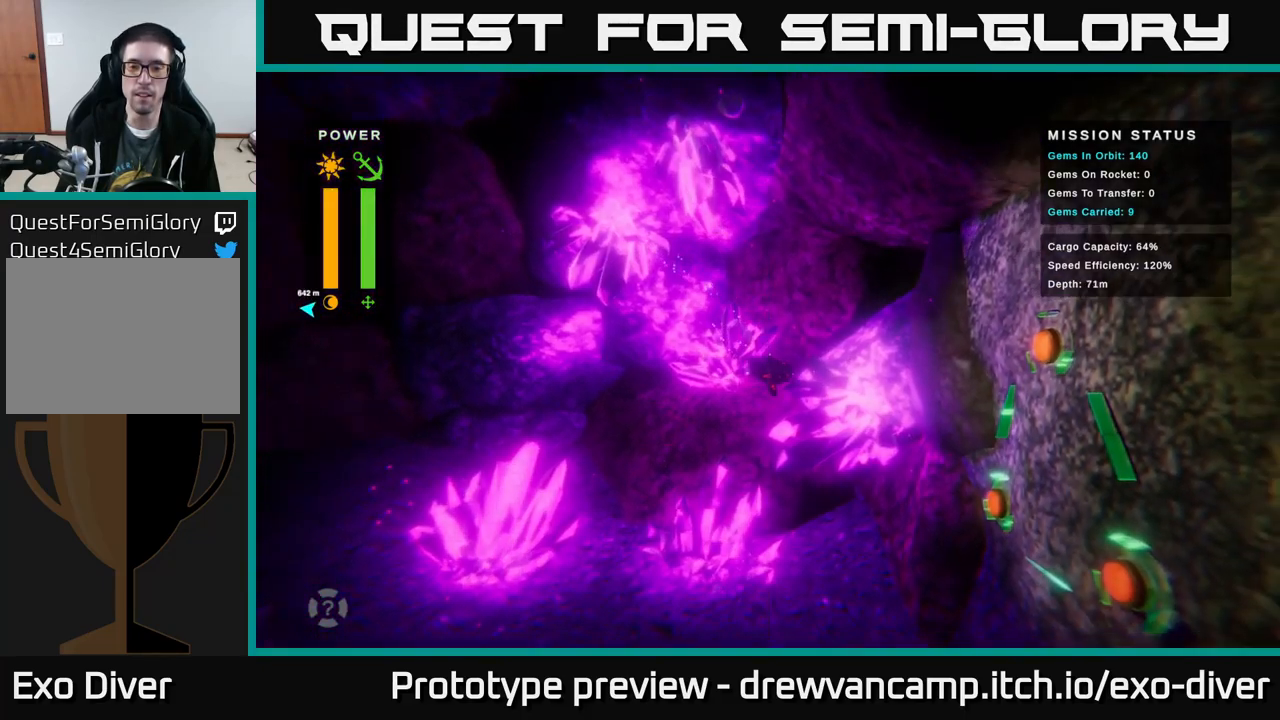
{"buttons": [], "left_stick": "down-right", "right_stick": "center", "events": []}
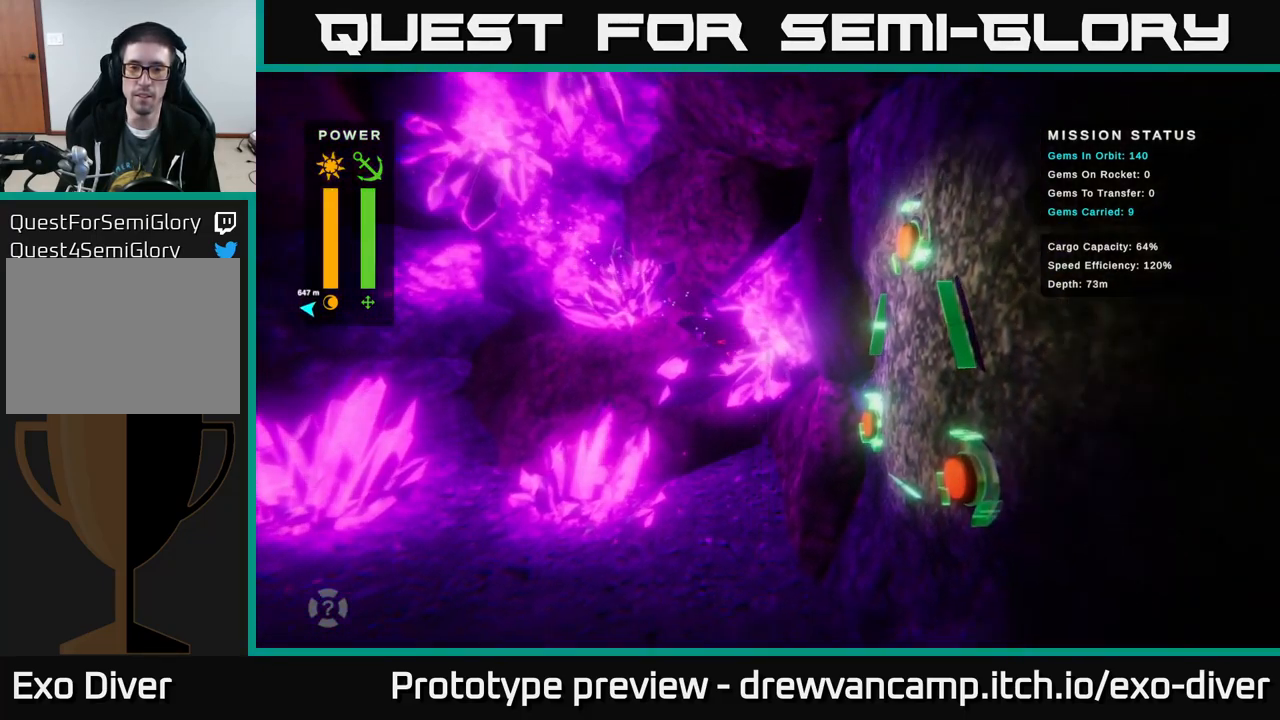
{"buttons": [], "left_stick": "down", "right_stick": "center", "events": [[367, "B", "down"], [367, "left_stick", "down"], [417, "B", "up"]]}
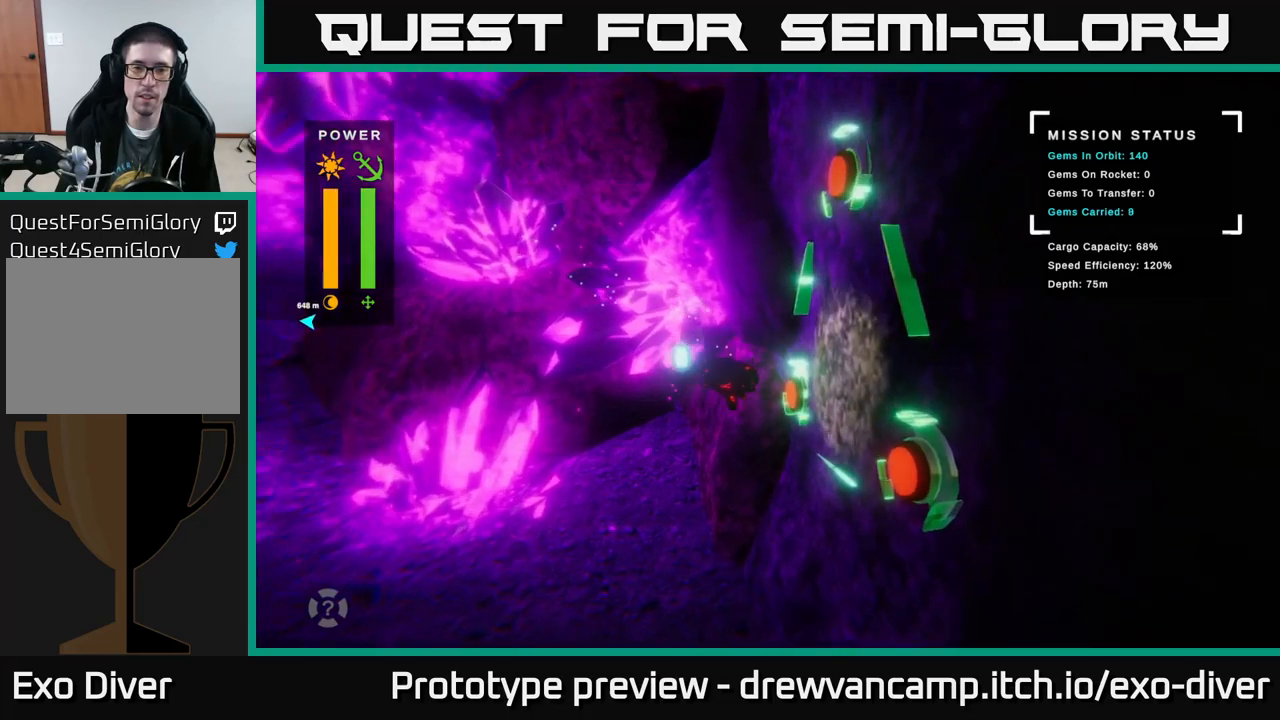
{"buttons": [], "left_stick": "down-left", "right_stick": "center", "events": [[383, "left_stick", "down-left"]]}
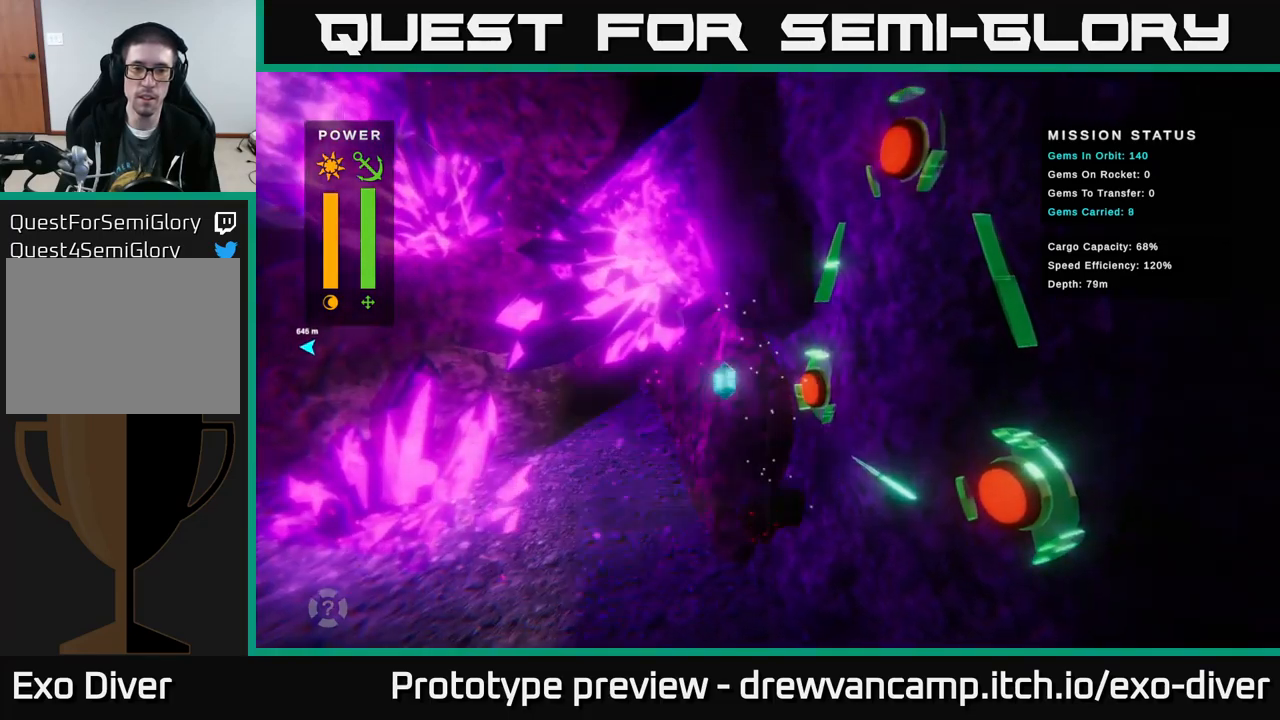
{"buttons": [], "left_stick": "right", "right_stick": "center", "events": [[17, "left_stick", "left"], [367, "left_stick", "up"], [417, "left_stick", "right"]]}